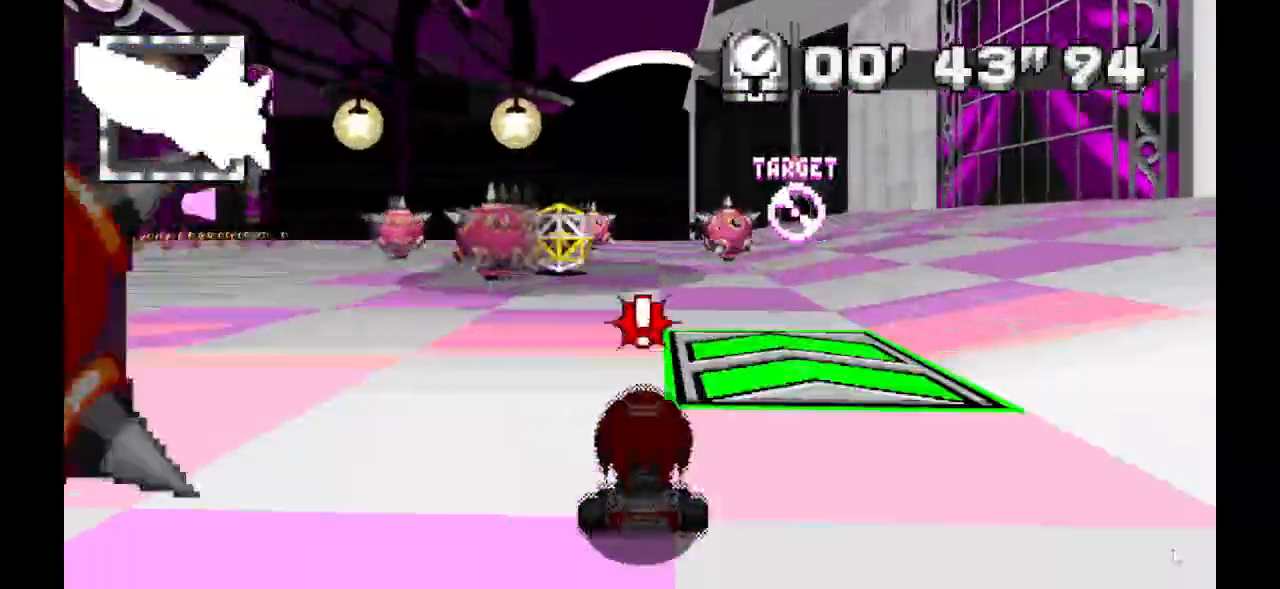
Gameplay with a controller (Xbox layout); each line is a JSON object with the inputs held at the frame after it (dt_ms = milliseconds from this image to that frame). "events" lists button and stick changes between this image and that frame as [ms after this image, input, new state], when the widget could be followed in between. Not read: DPAD_DOWN DPAD_LEFT DPAD_RIGHT DPAD_UP L1 L2 L3 R1 R2 R3 SELECT START.
{"dt_ms": 500, "buttons": ["A"], "events": []}
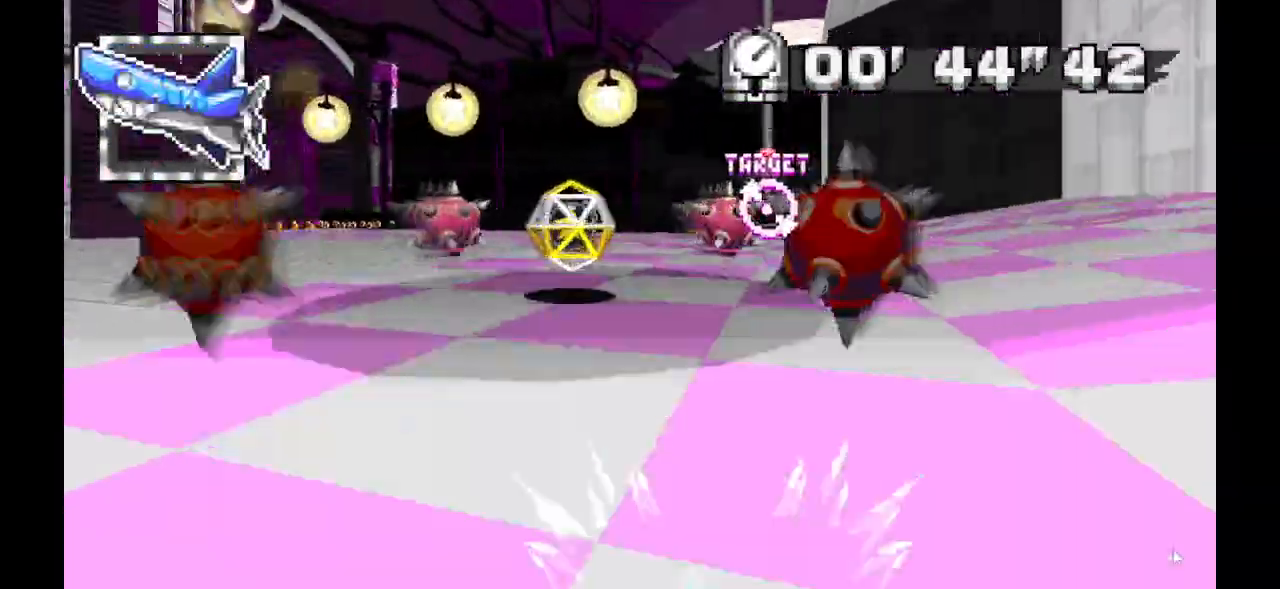
{"dt_ms": 500, "buttons": ["A"], "events": []}
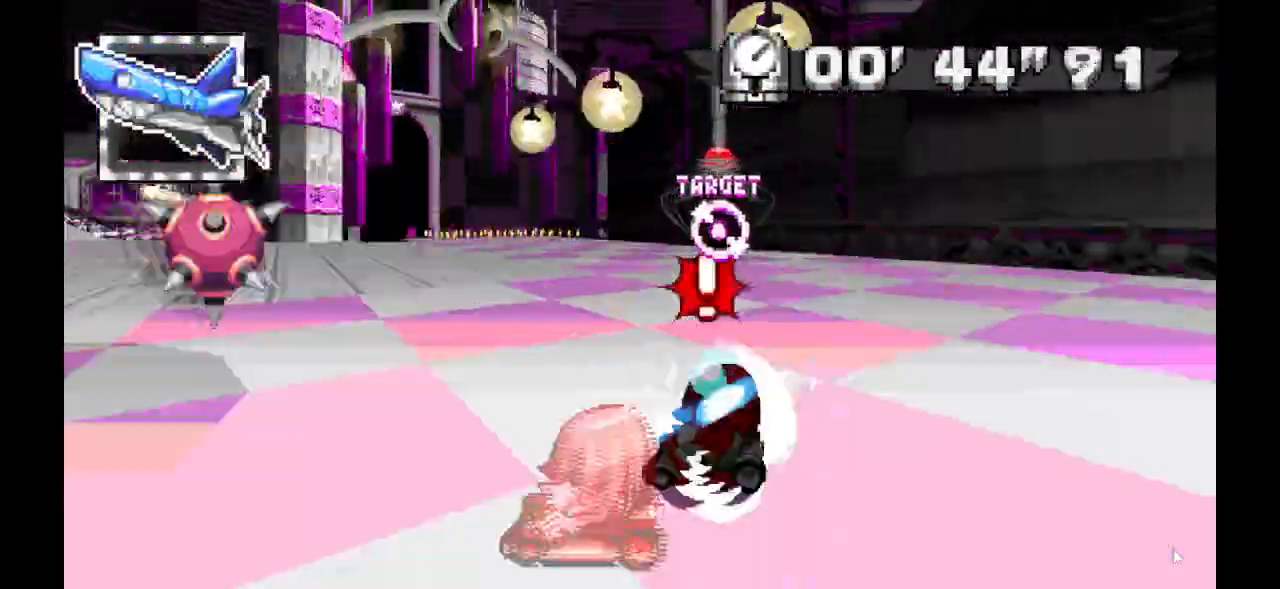
{"dt_ms": 500, "buttons": ["A"], "events": []}
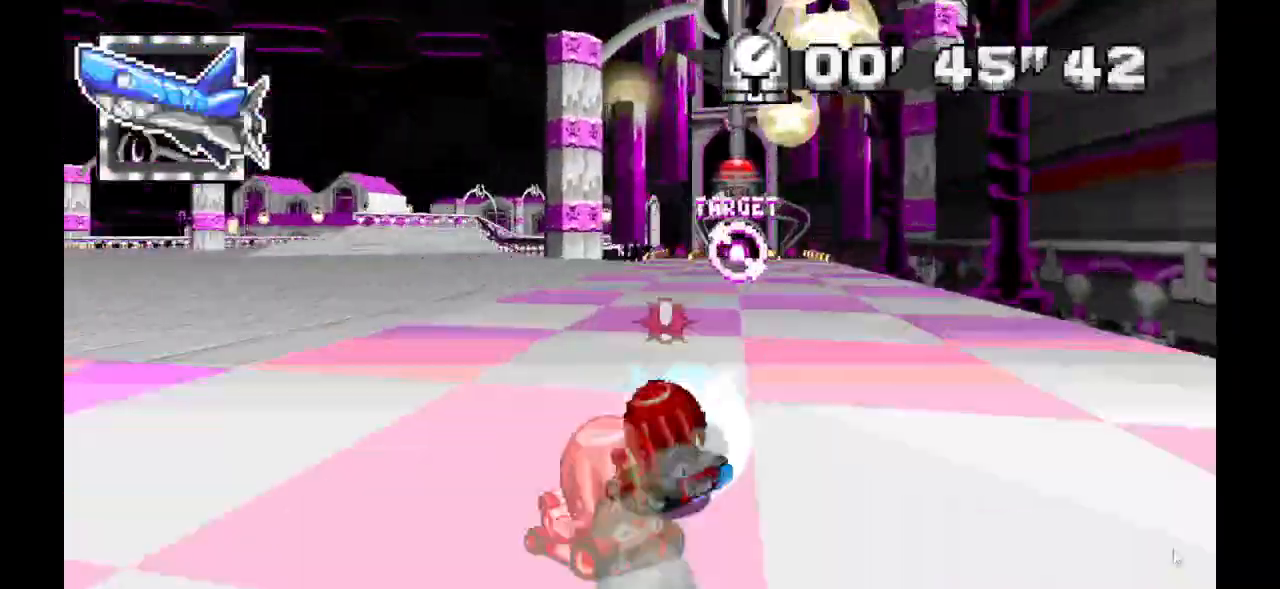
{"dt_ms": 500, "buttons": ["A"], "events": []}
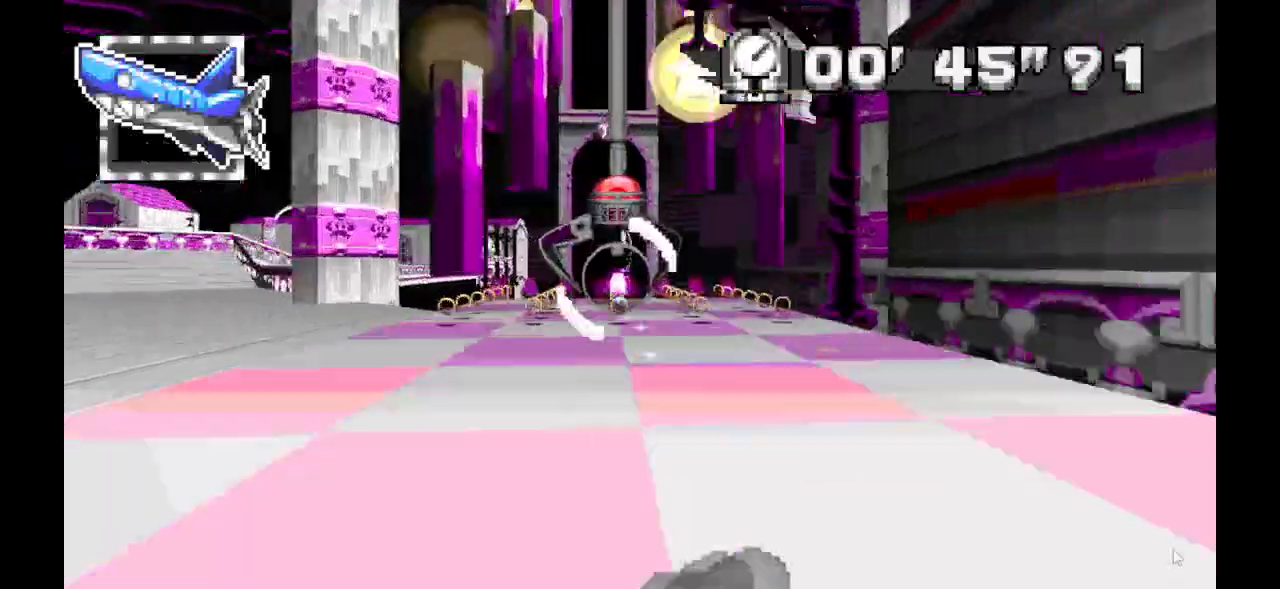
{"dt_ms": 1000, "buttons": ["A"]}
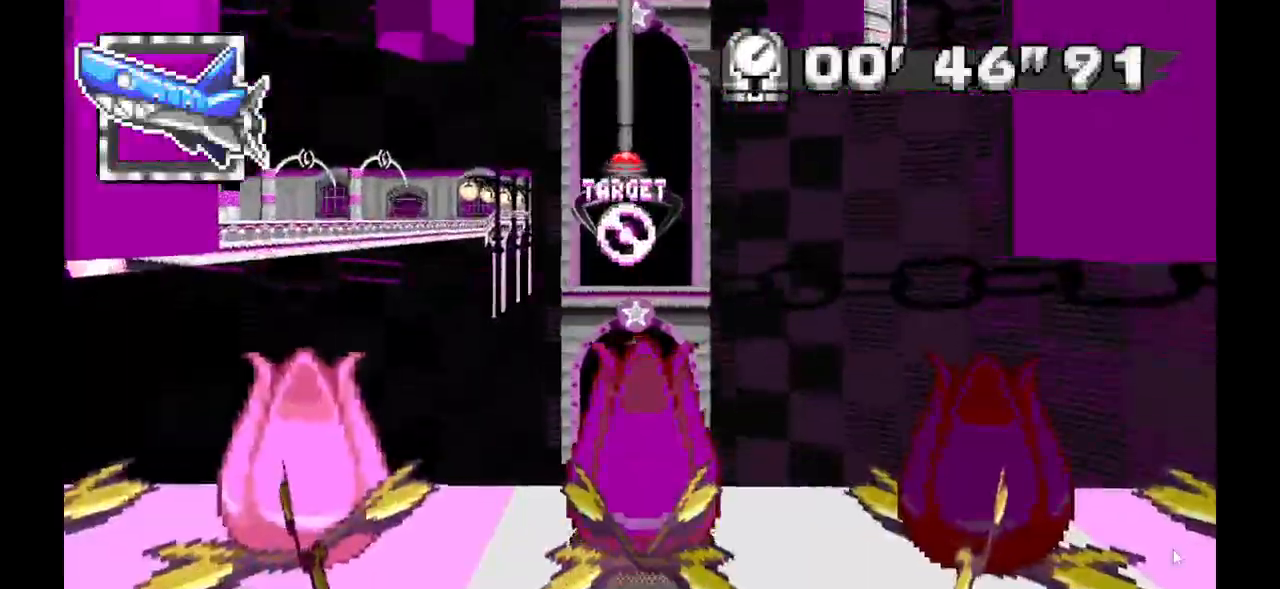
{"dt_ms": 500, "buttons": ["A"], "events": []}